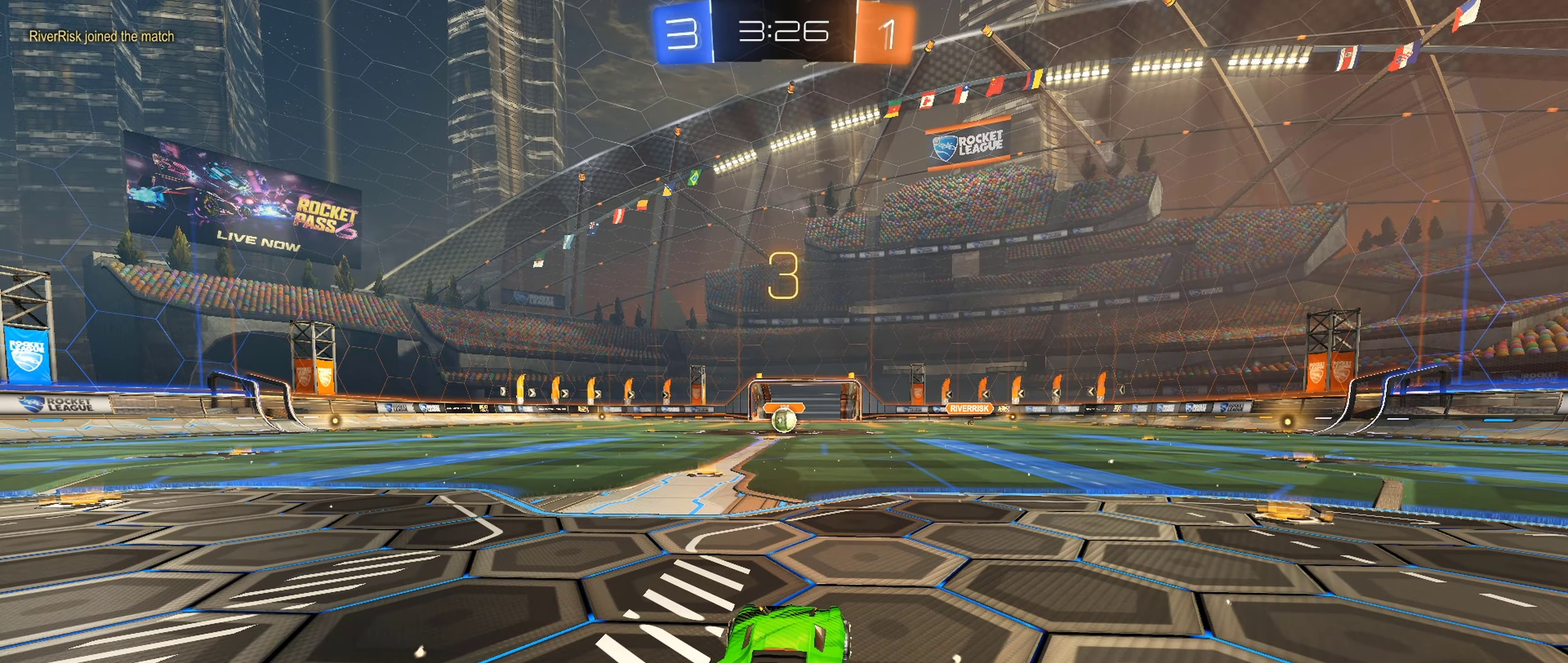
Gameplay with a controller (Xbox layout); each line is a JSON object with the inputs held at the frame after it. "events" lists button and stick changes between this image and that frame as [ms after this image, input, new state], when the widget could be followed in between.
{"buttons": ["R2"], "left_stick": "center", "right_stick": "center", "events": [[450, "R2", "down"]]}
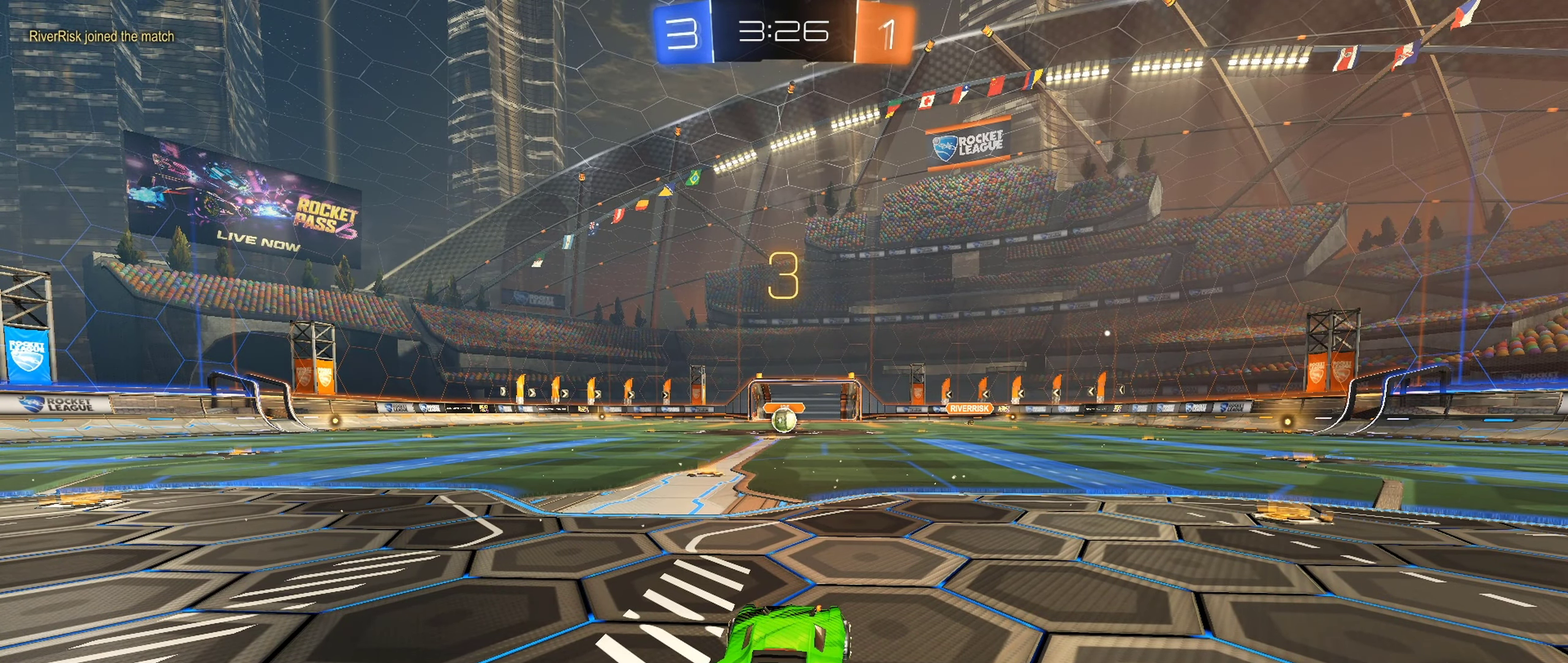
{"buttons": ["R2"], "left_stick": "center", "right_stick": "center", "events": []}
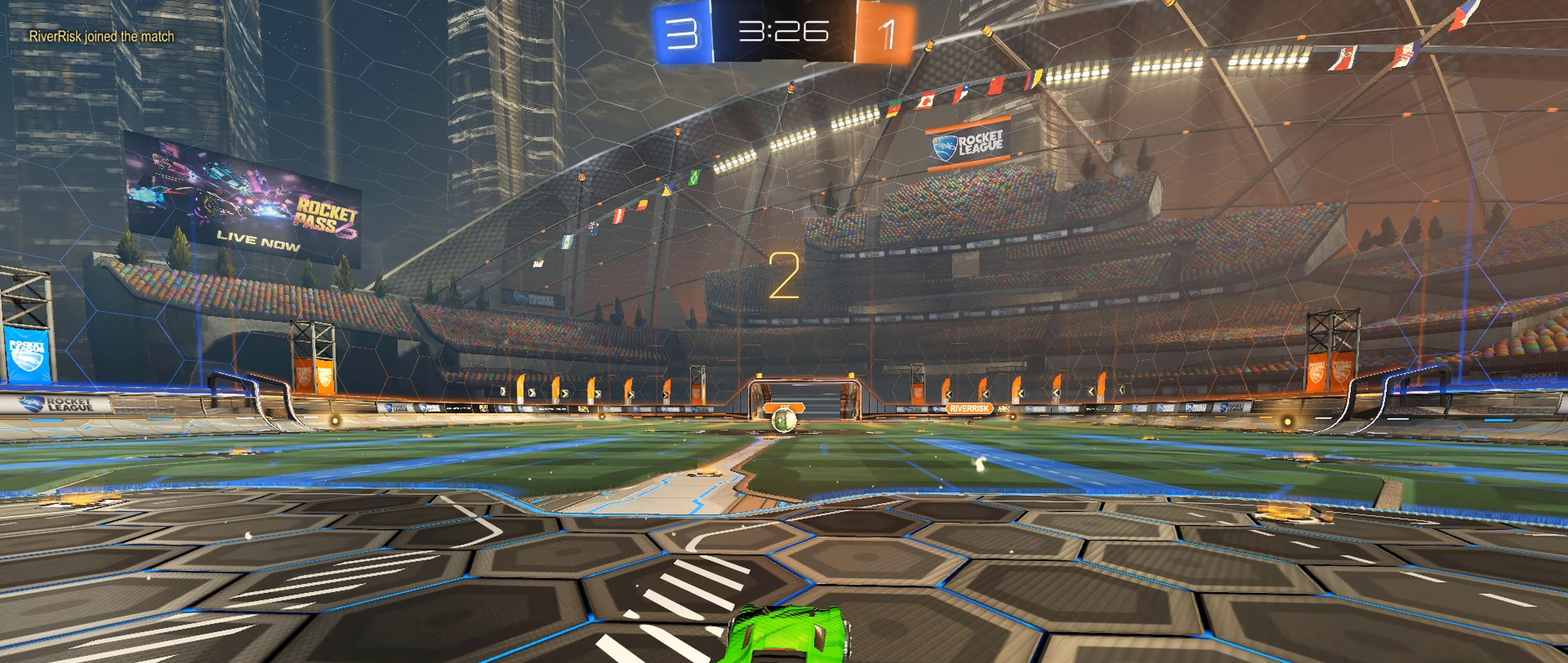
{"buttons": ["R2"], "left_stick": "right", "right_stick": "center", "events": [[34, "left_stick", "right"]]}
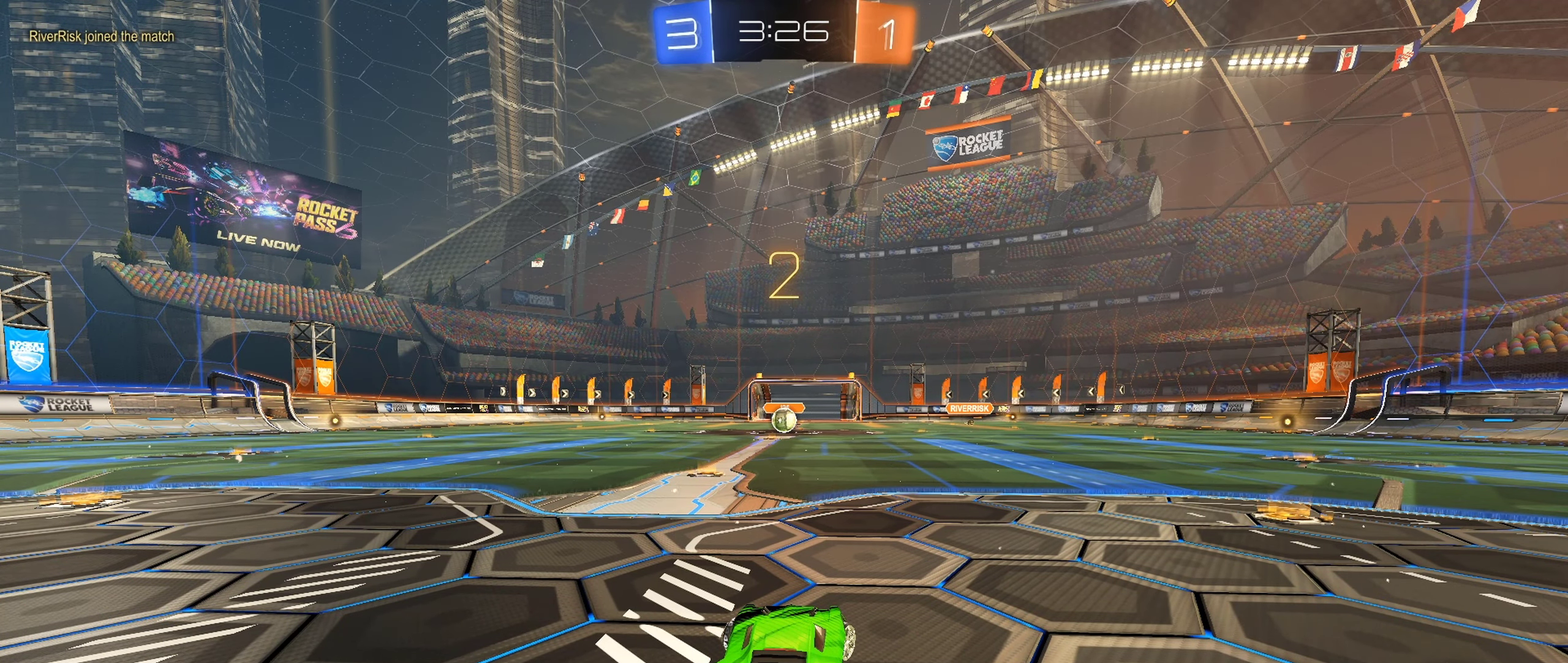
{"buttons": ["R2"], "left_stick": "right", "right_stick": "center", "events": []}
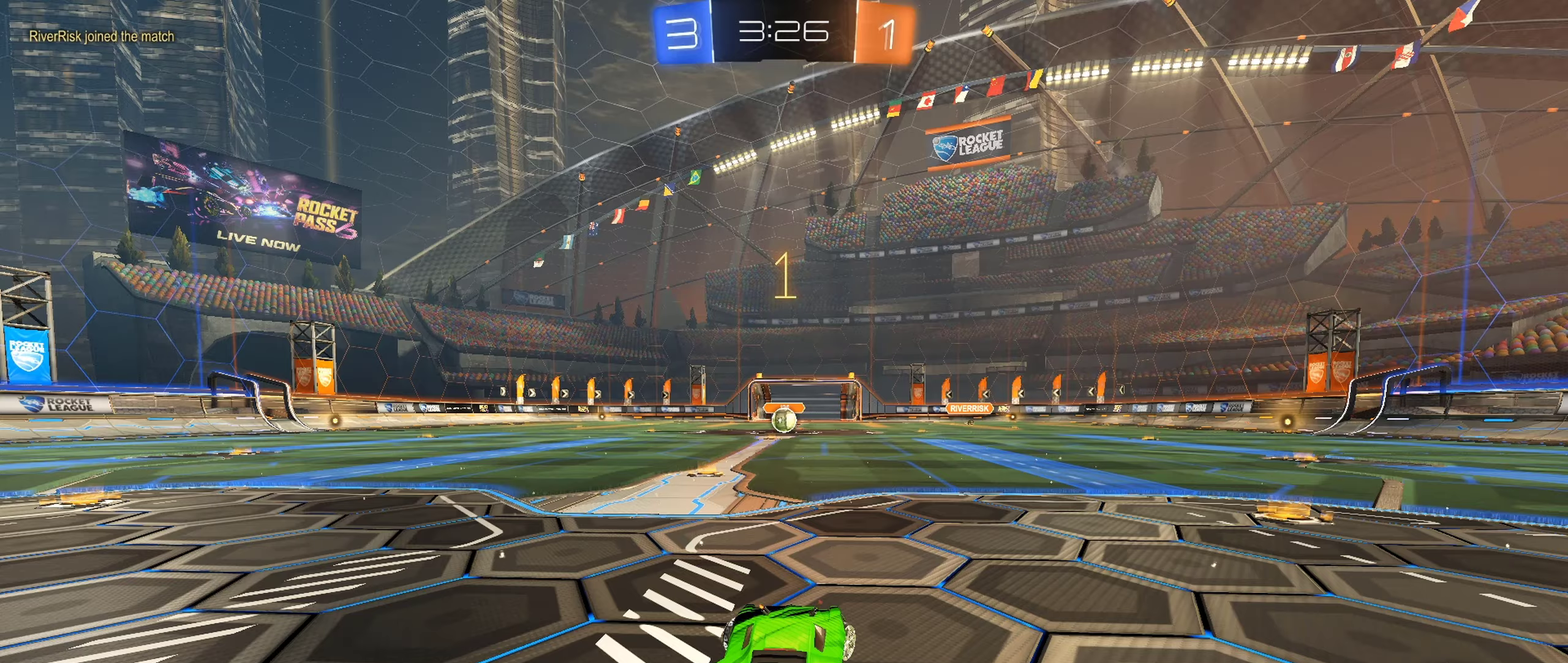
{"buttons": ["R2"], "left_stick": "right", "right_stick": "center", "events": []}
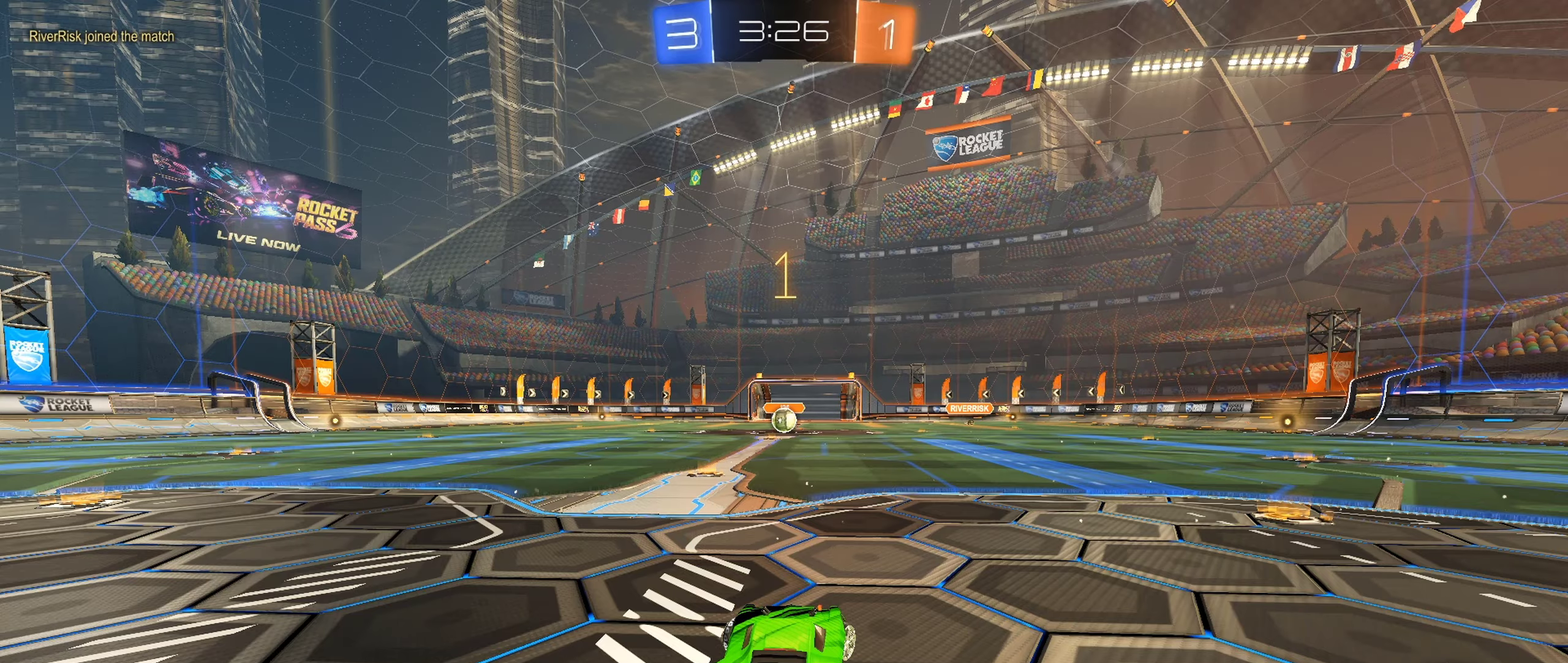
{"buttons": ["R2"], "left_stick": "left", "right_stick": "center", "events": [[266, "left_stick", "center"], [333, "left_stick", "left"]]}
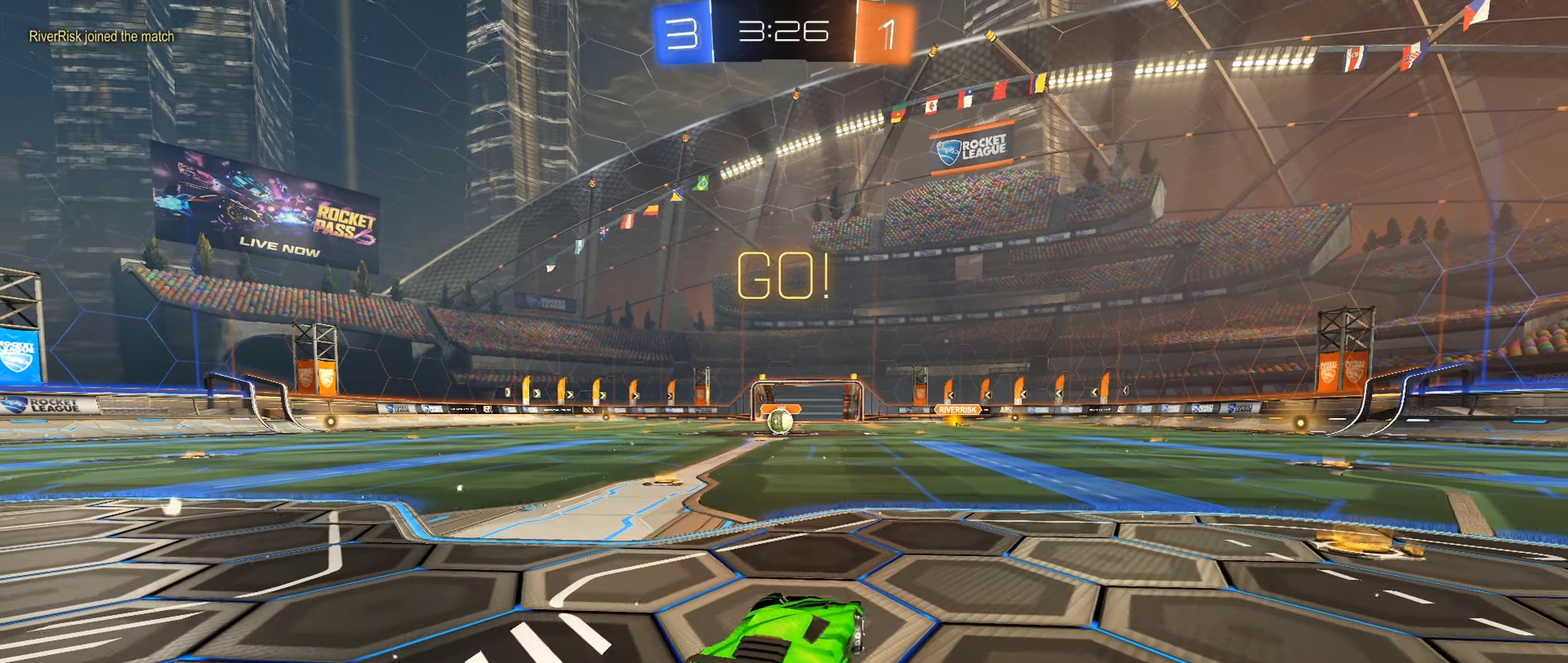
{"buttons": ["L1", "R2"], "left_stick": "left", "right_stick": "center", "events": [[166, "left_stick", "center"], [366, "left_stick", "left"], [500, "L1", "down"]]}
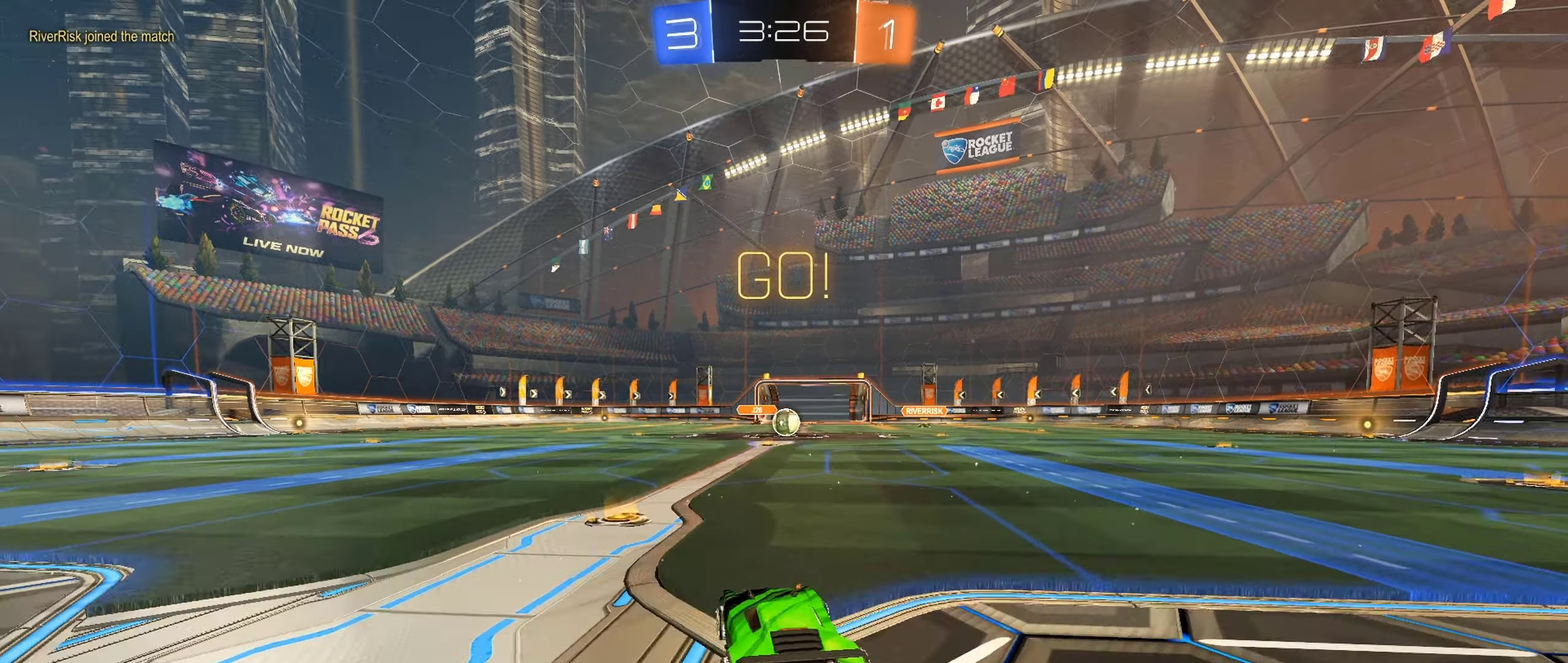
{"buttons": ["R2"], "left_stick": "left", "right_stick": "center", "events": [[116, "L1", "up"], [316, "L1", "down"], [400, "L1", "up"]]}
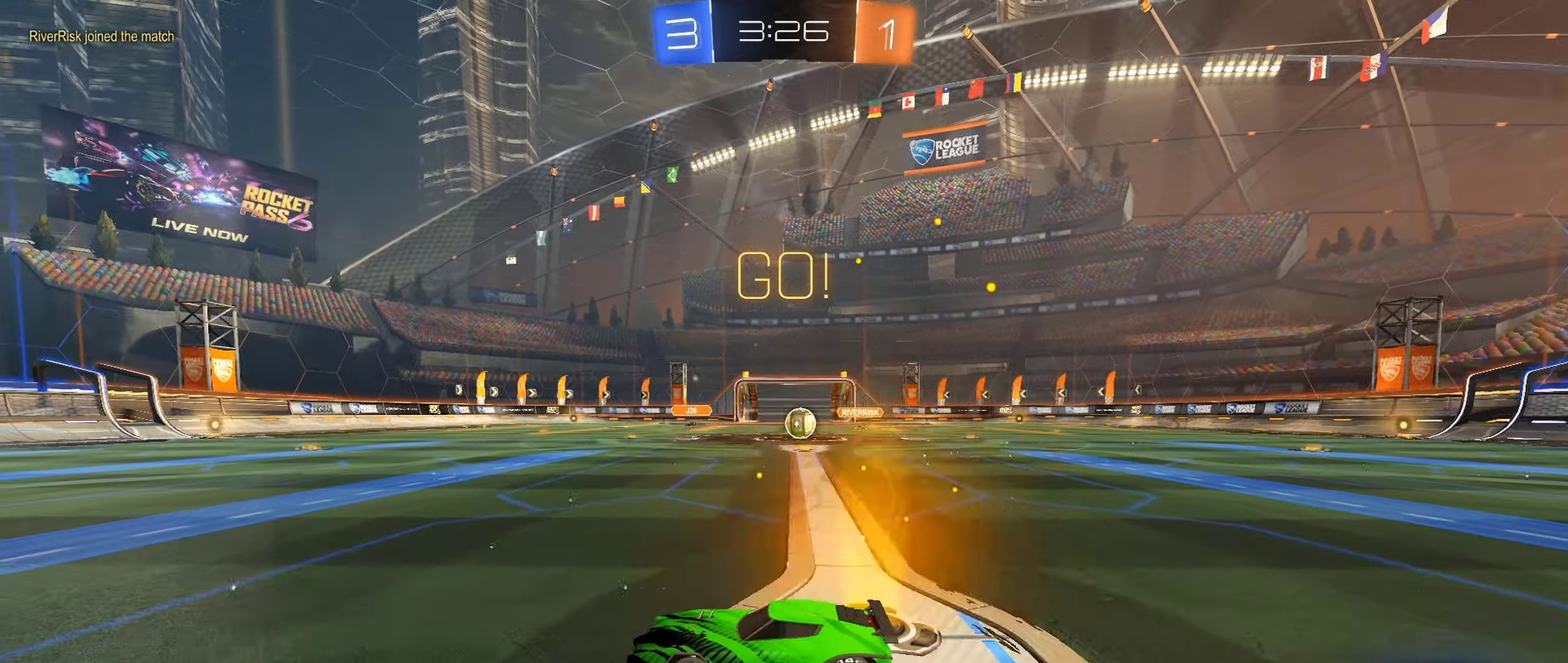
{"buttons": ["R2"], "left_stick": "left", "right_stick": "center", "events": []}
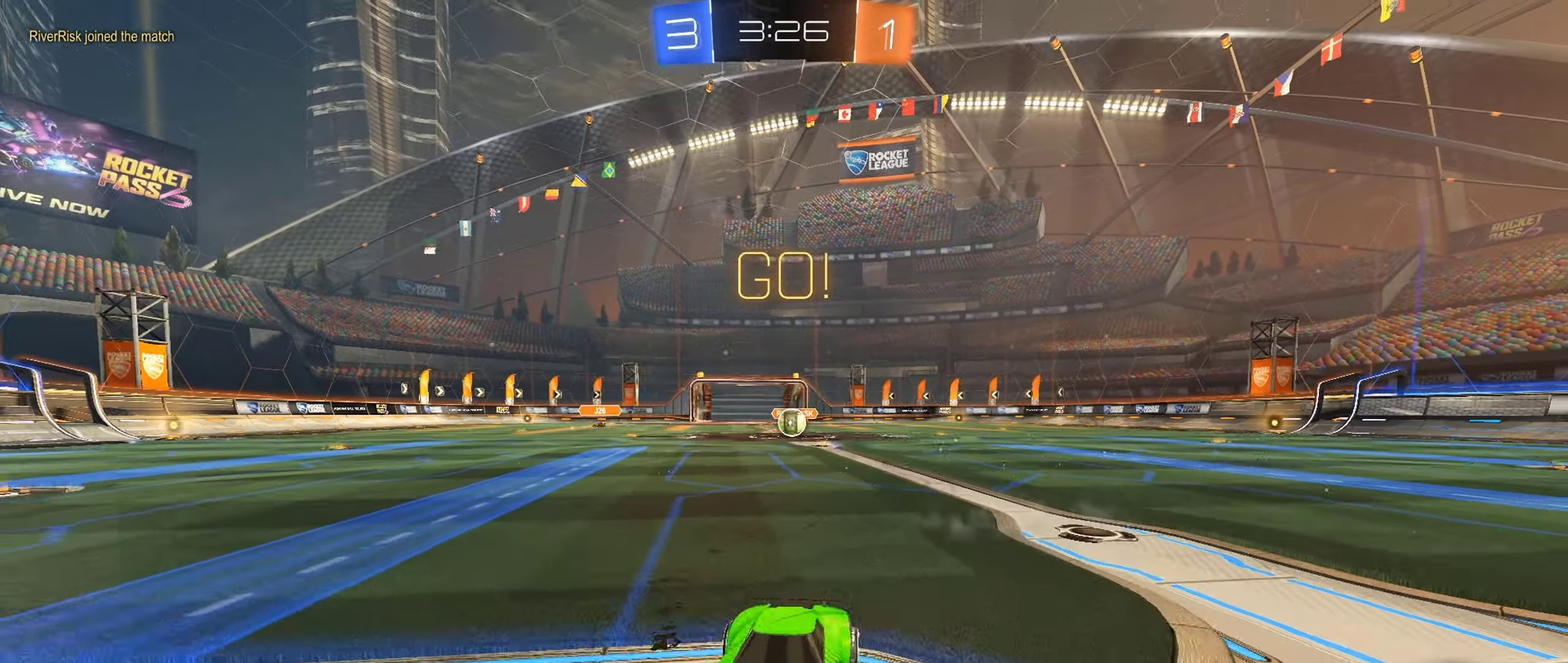
{"buttons": ["R2"], "left_stick": "left", "right_stick": "center", "events": []}
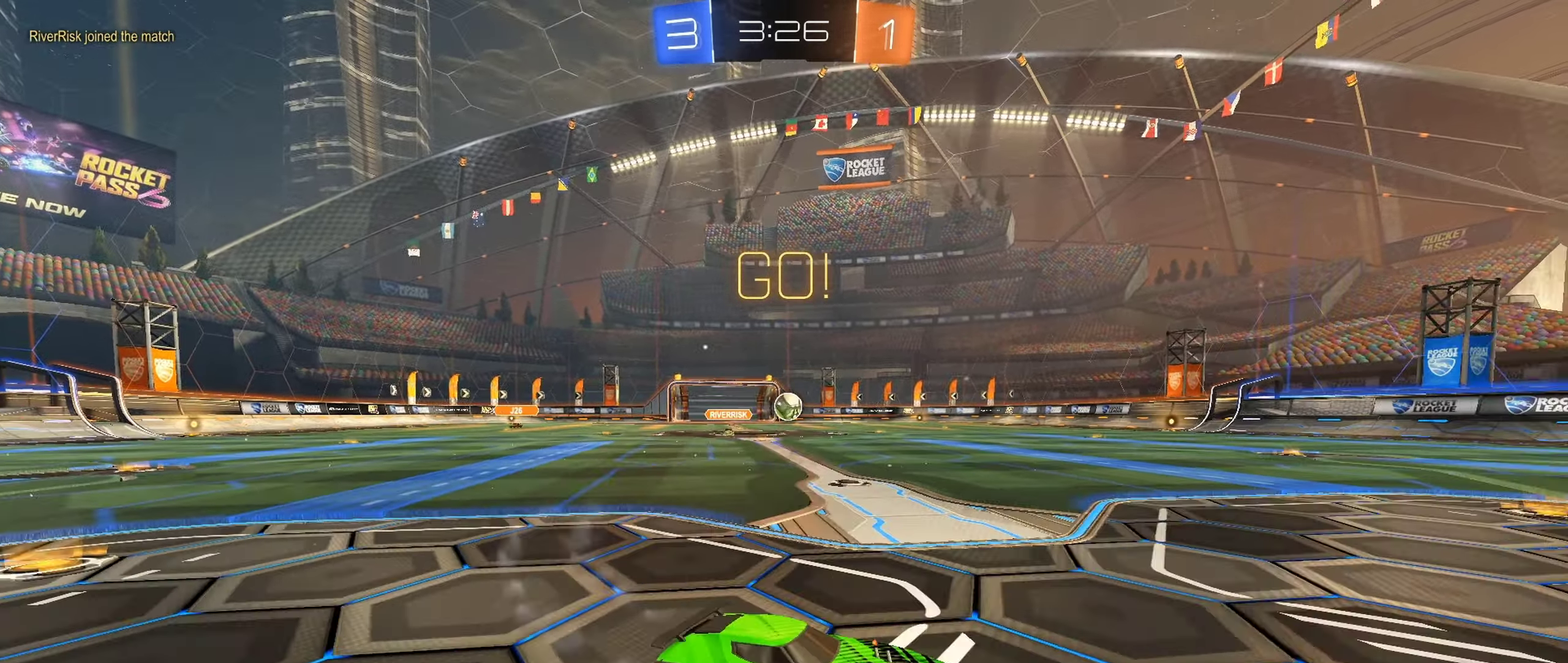
{"buttons": ["B", "R2"], "left_stick": "left", "right_stick": "center", "events": [[66, "left_stick", "center"], [116, "left_stick", "left"], [350, "B", "down"]]}
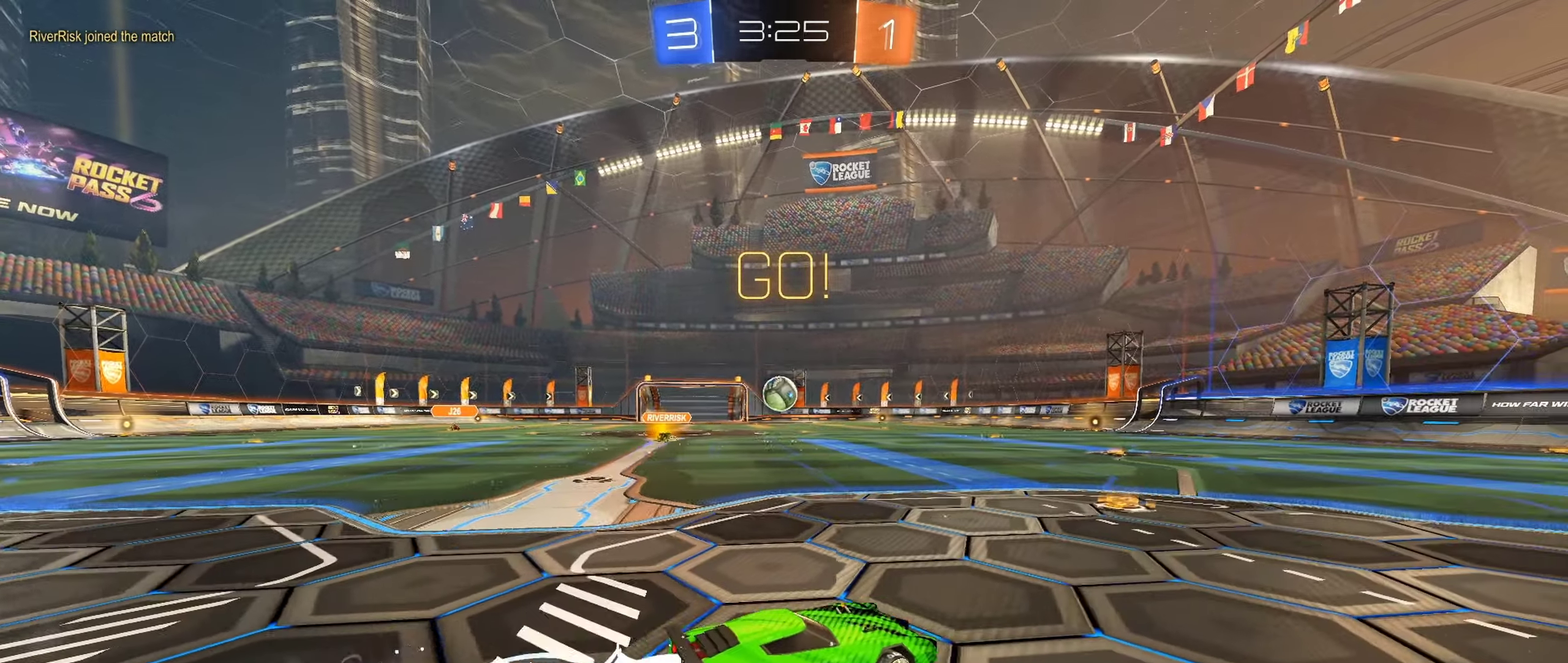
{"buttons": ["A", "B", "R2"], "left_stick": "center", "right_stick": "center", "events": [[333, "left_stick", "center"], [433, "A", "down"]]}
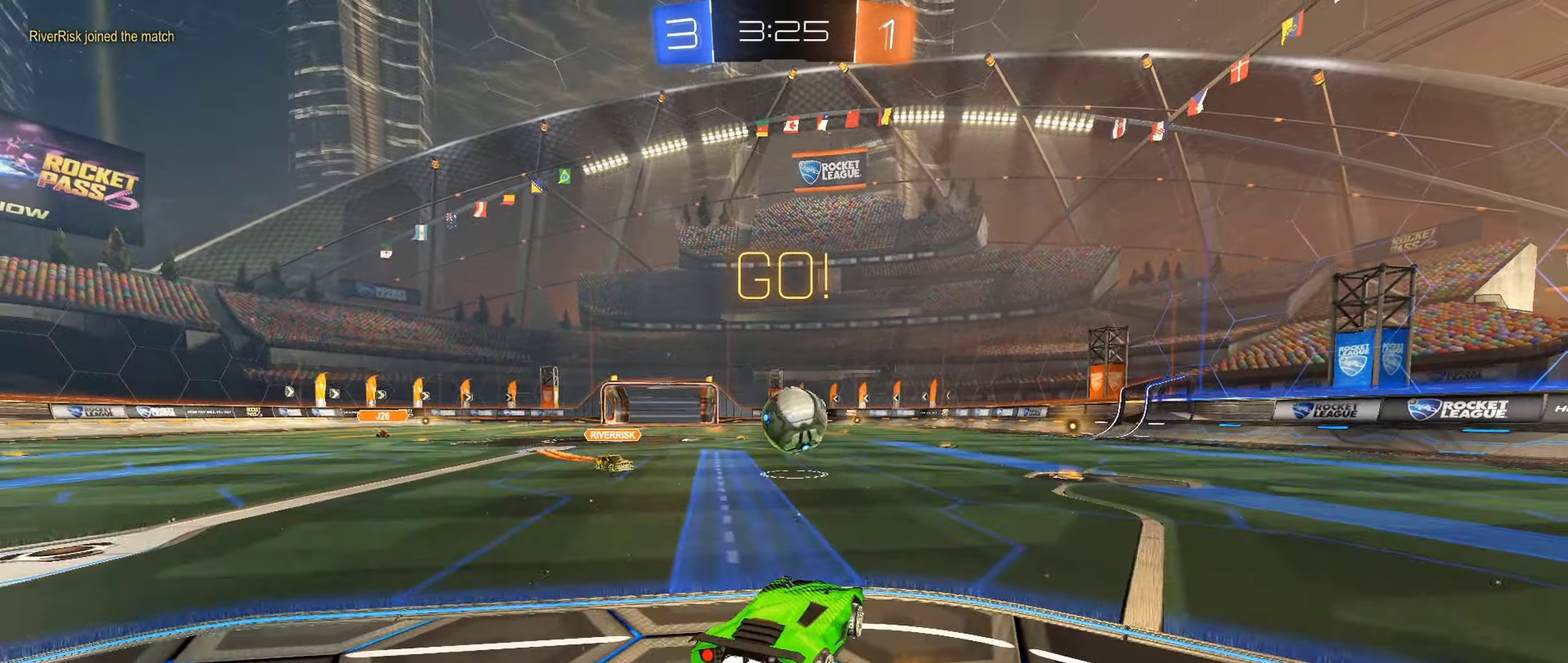
{"buttons": ["R2"], "left_stick": "center", "right_stick": "center", "events": [[66, "A", "up"], [66, "left_stick", "up-right"], [133, "L1", "down"], [150, "A", "down"], [183, "L3", "down"], [300, "A", "up"], [383, "B", "up"], [383, "L3", "up"], [500, "L1", "up"], [500, "left_stick", "center"]]}
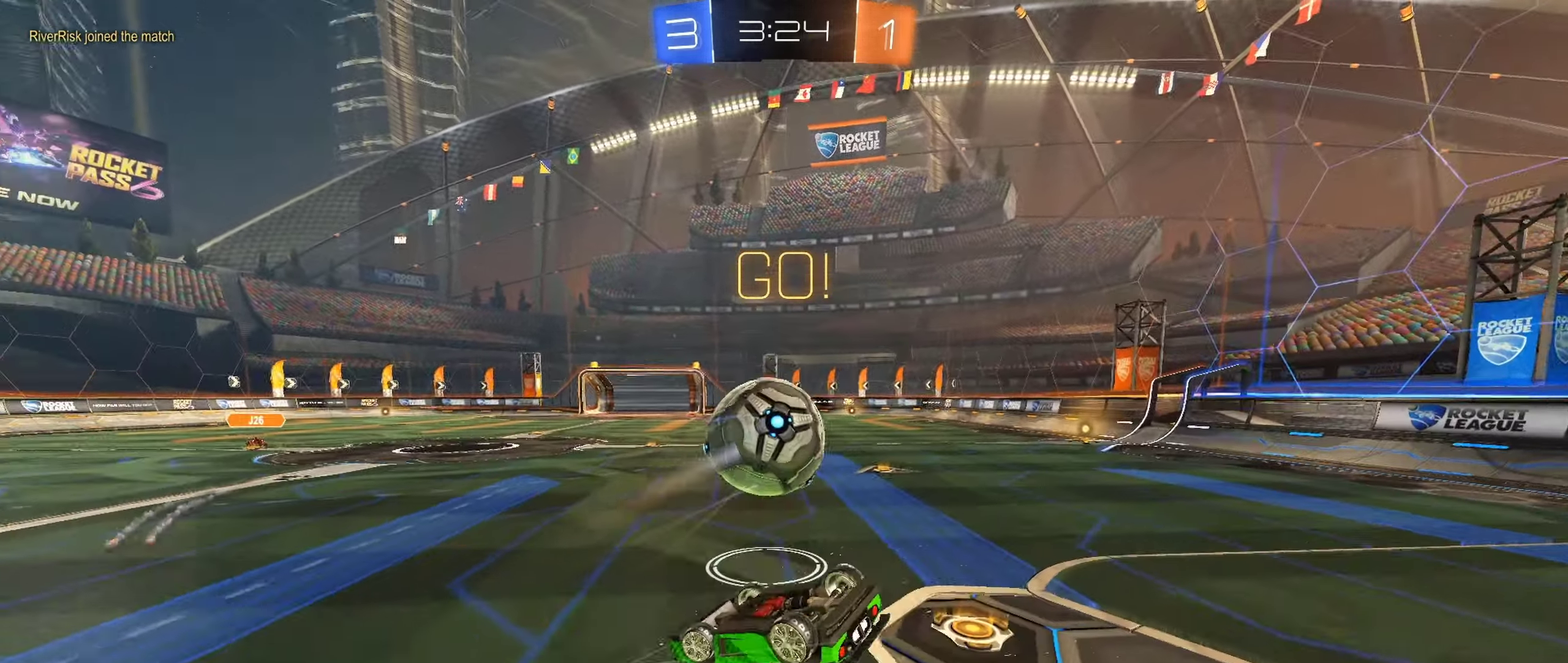
{"buttons": ["B", "R2"], "left_stick": "center", "right_stick": "center", "events": [[433, "B", "down"]]}
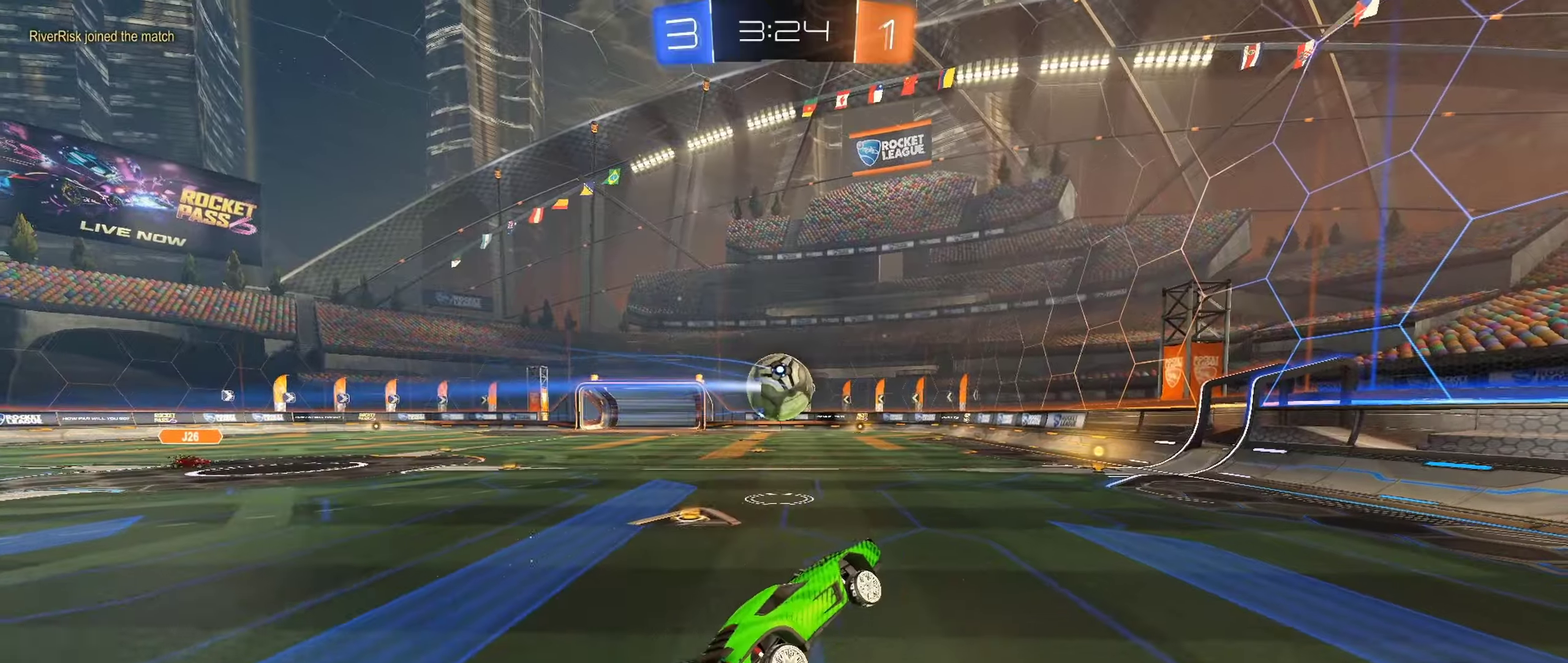
{"buttons": ["R2"], "left_stick": "left", "right_stick": "center", "events": [[217, "left_stick", "left"], [233, "B", "up"]]}
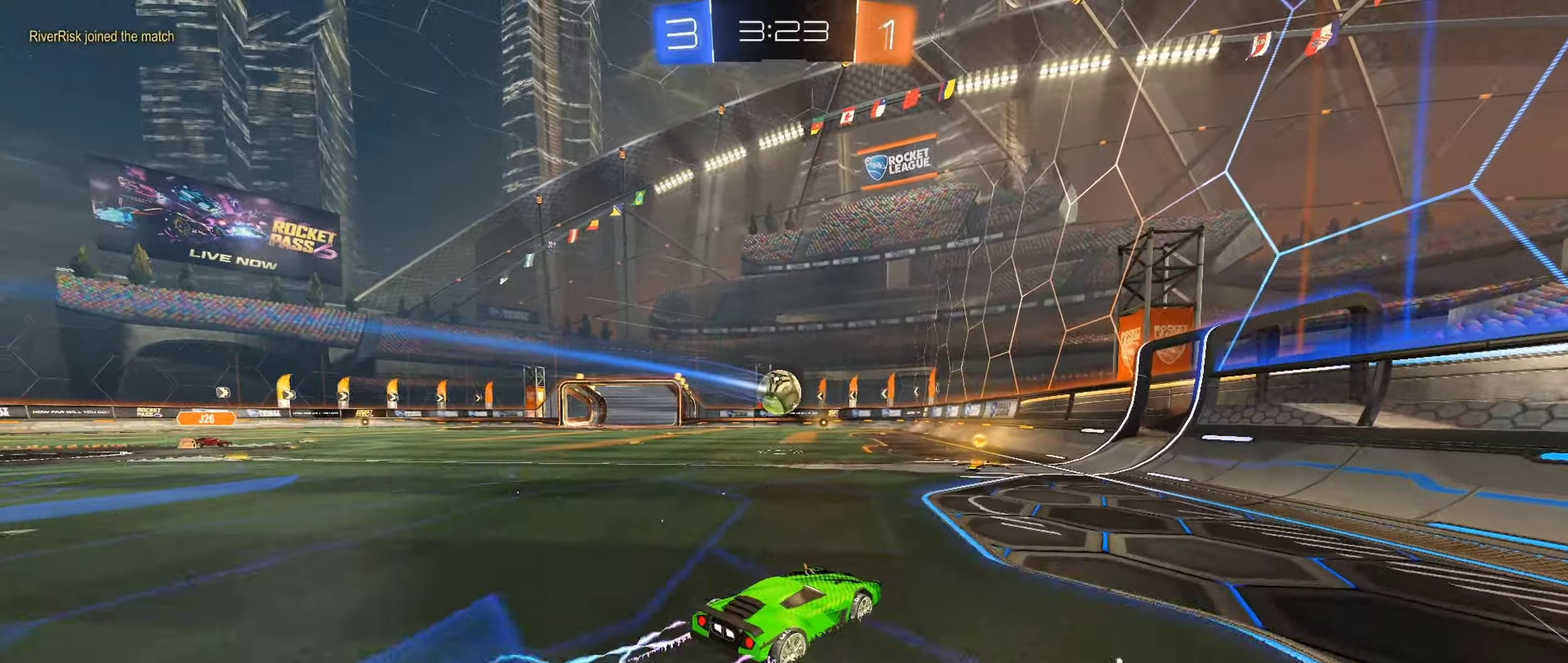
{"buttons": ["B", "R2"], "left_stick": "left", "right_stick": "center", "events": [[133, "left_stick", "center"], [217, "left_stick", "right"], [317, "left_stick", "center"], [367, "left_stick", "left"], [450, "B", "down"]]}
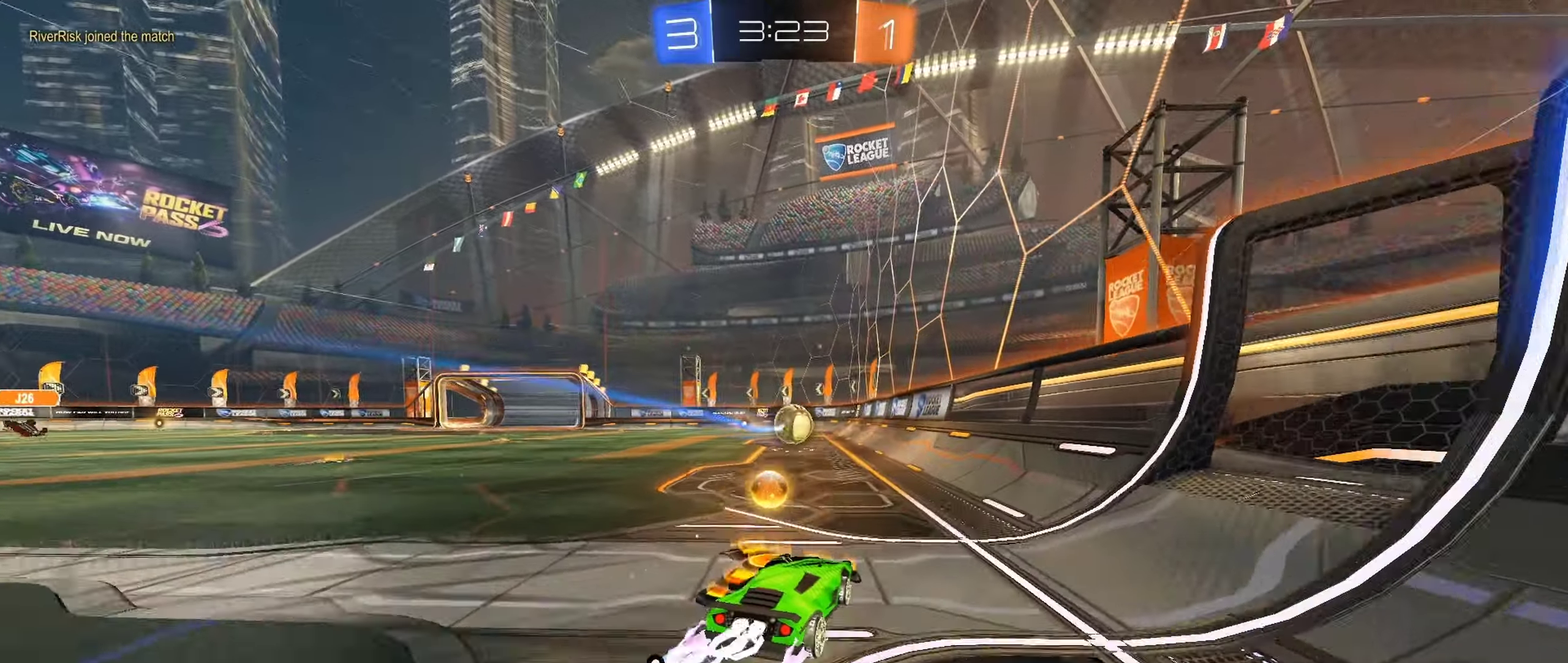
{"buttons": ["R2"], "left_stick": "center", "right_stick": "center", "events": [[67, "left_stick", "center"], [233, "B", "up"]]}